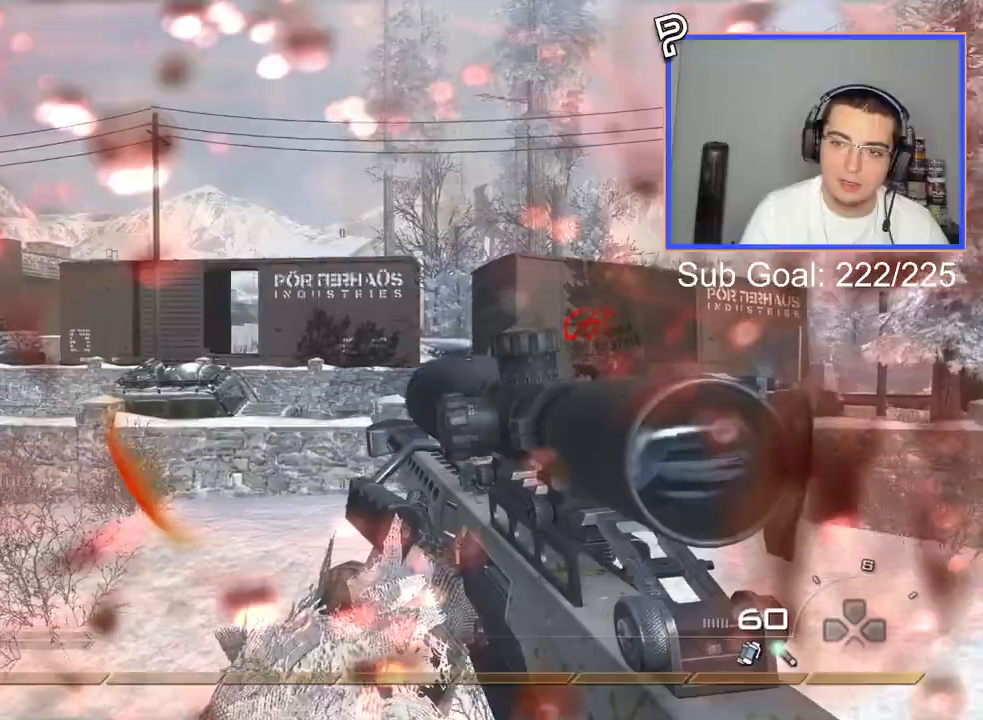
Gameplay with a controller (PlayStation layout); each line is a JSON object with the inputs held at the frame after it. "events" lists button and stick changes between this image and that frame as [ms after this image, input, new state], when the widget could be followed in between.
{"buttons": ["L3"], "left_stick": "up", "right_stick": "center", "events": [[33, "R2", "down"], [167, "R2", "up"], [317, "L3", "down"]]}
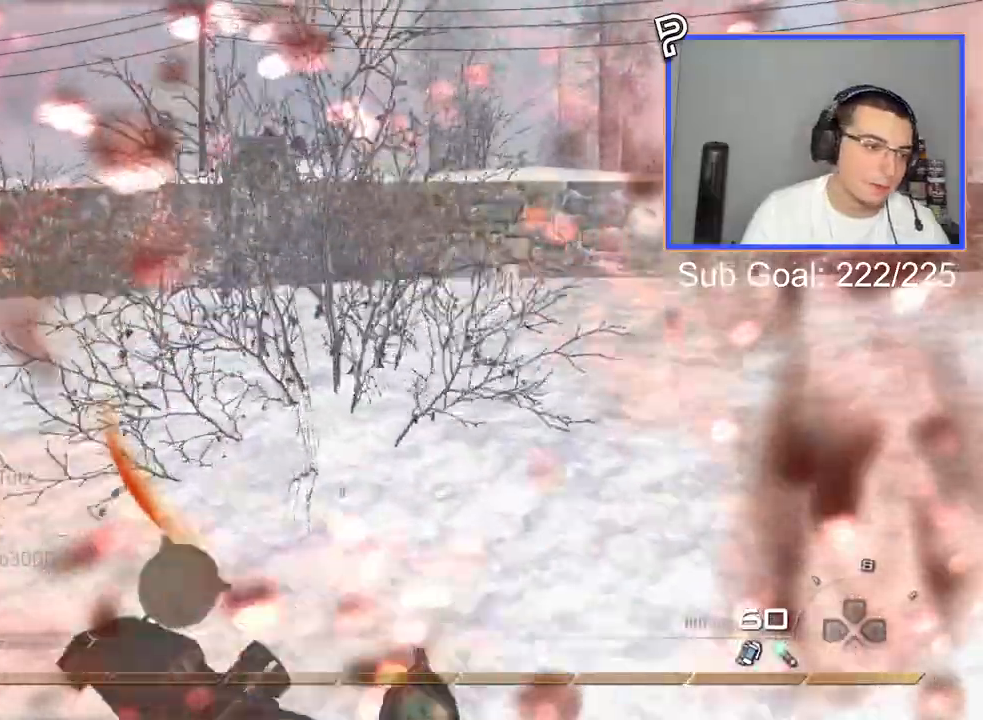
{"buttons": ["CROSS"], "left_stick": "up", "right_stick": "center", "events": [[184, "L3", "up"], [467, "CROSS", "down"]]}
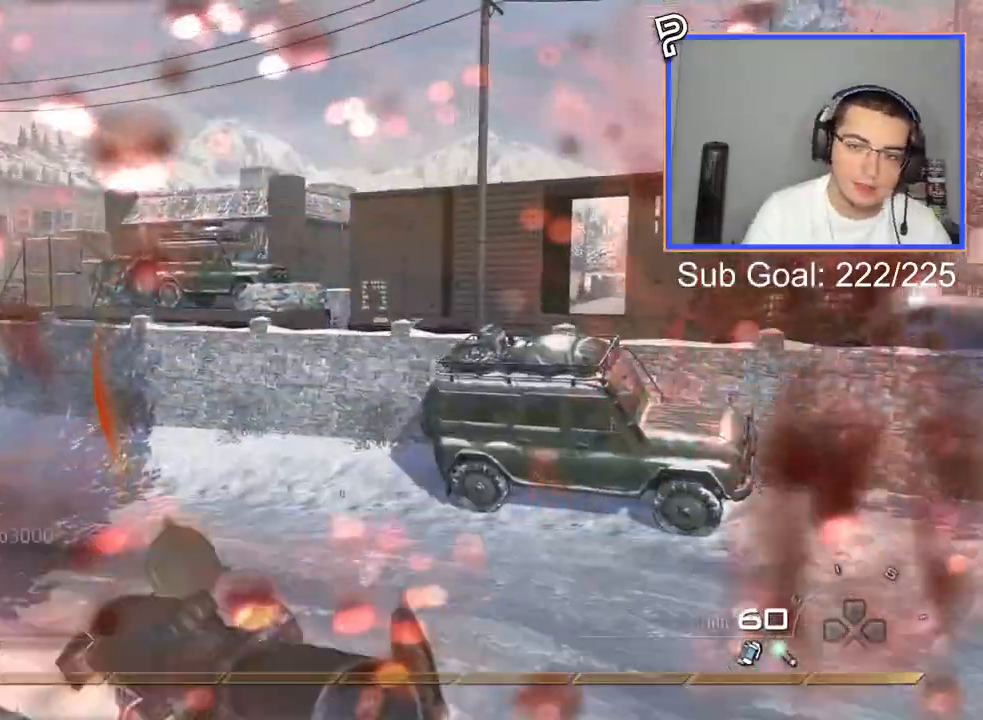
{"buttons": ["L3"], "left_stick": "up", "right_stick": "center", "events": [[217, "CROSS", "up"], [333, "L3", "down"]]}
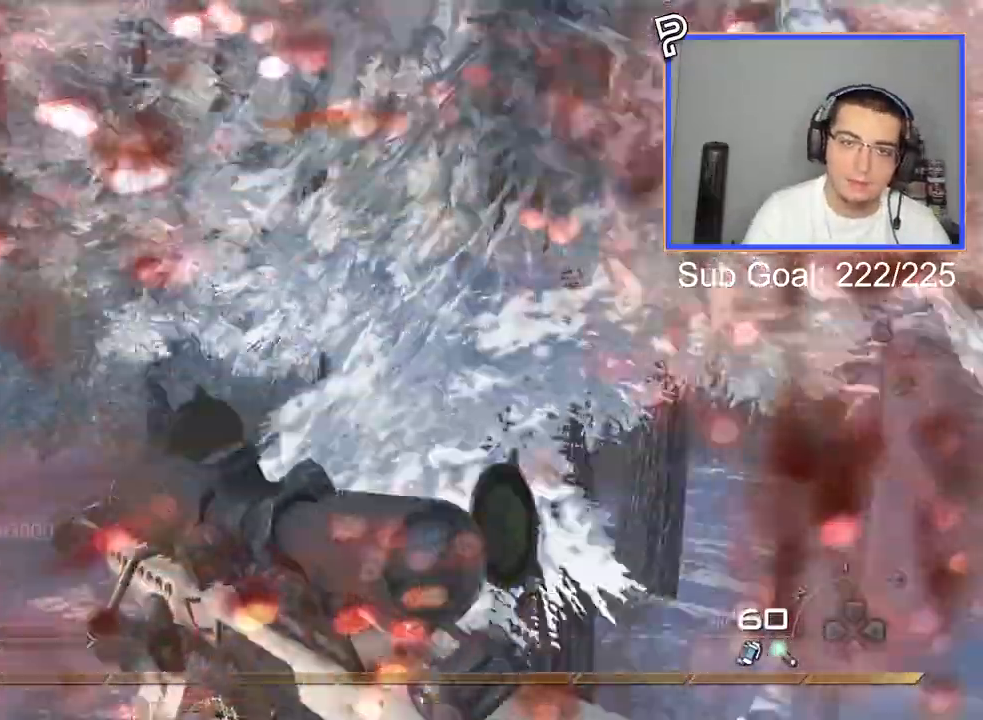
{"buttons": [], "left_stick": "up", "right_stick": "center", "events": [[150, "L3", "up"]]}
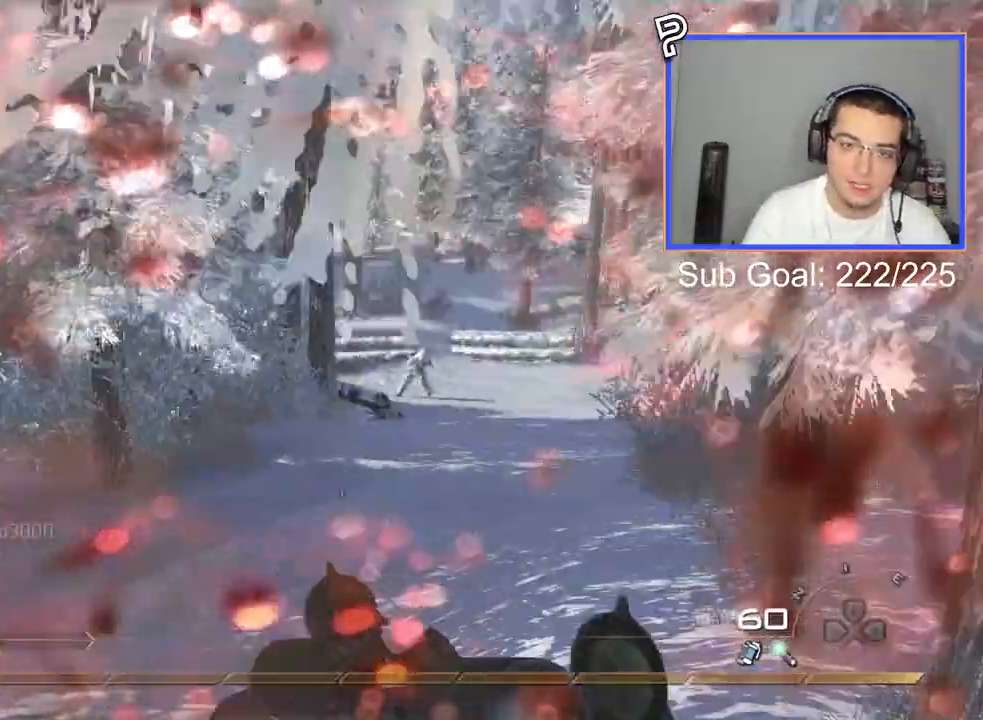
{"buttons": ["L2"], "left_stick": "up", "right_stick": "center", "events": [[467, "L2", "down"]]}
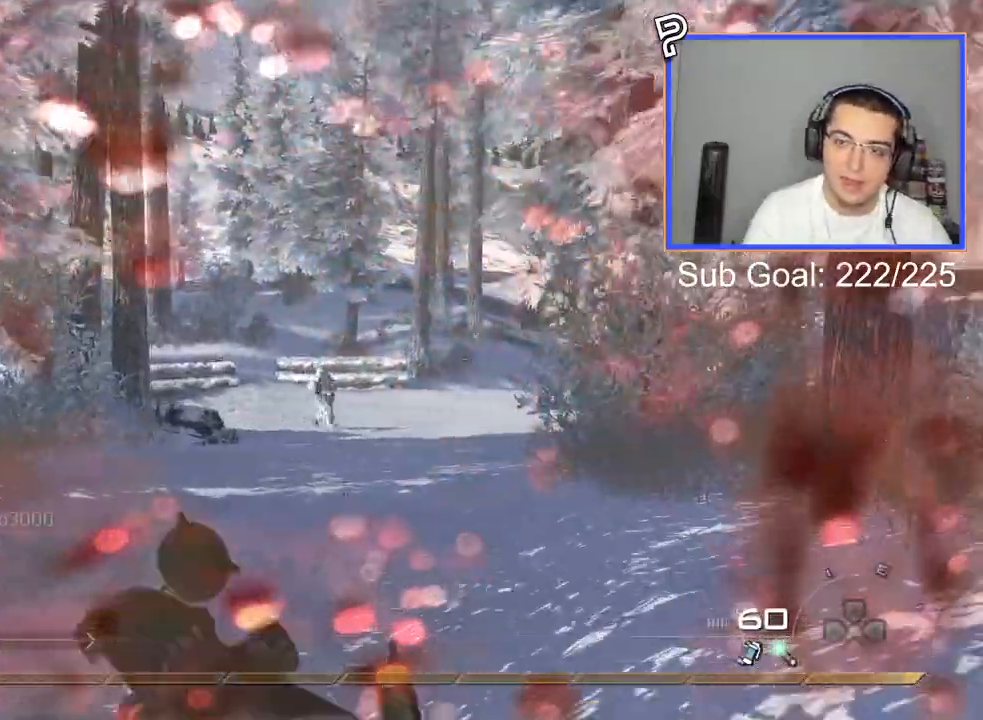
{"buttons": ["R2"], "left_stick": "center", "right_stick": "center", "events": [[200, "L3", "down"], [200, "left_stick", "center"], [317, "left_stick", "right"], [351, "R2", "down"], [401, "L3", "up"], [401, "left_stick", "center"], [434, "L2", "up"]]}
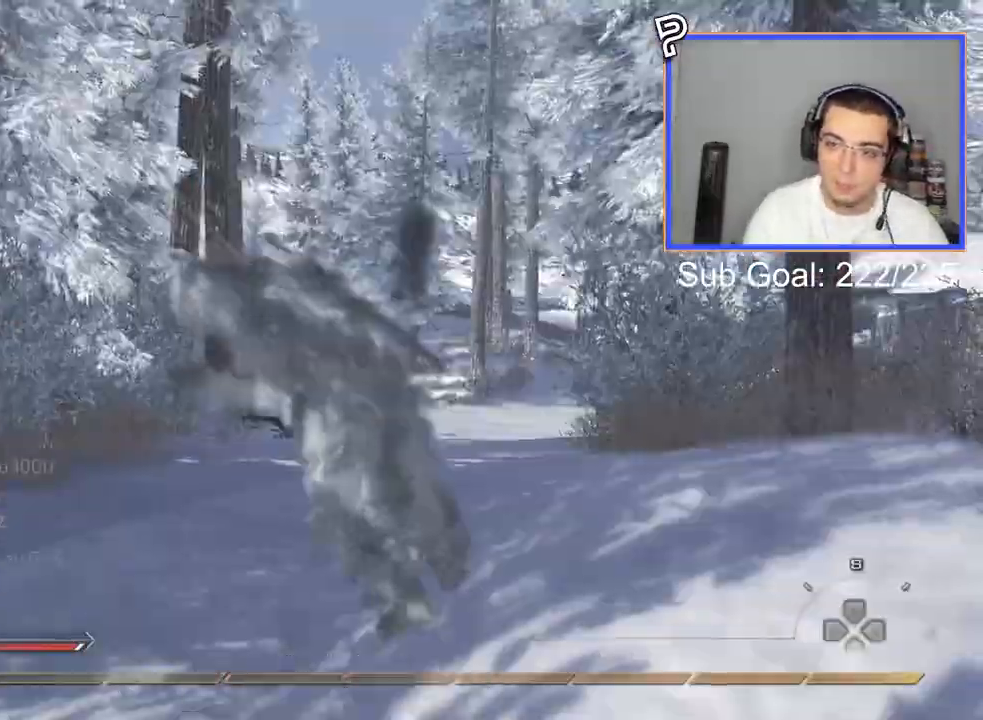
{"buttons": [], "left_stick": "down", "right_stick": "center", "events": [[33, "R2", "up"], [33, "left_stick", "down"]]}
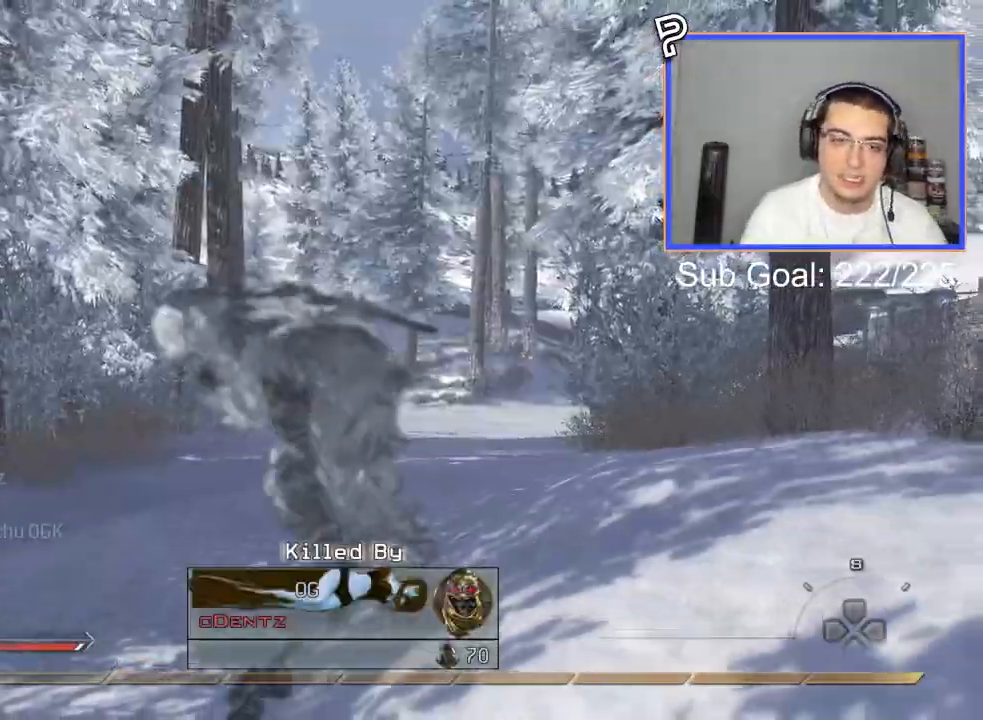
{"buttons": [], "left_stick": "center", "right_stick": "center", "events": [[217, "SQUARE", "down"], [300, "SQUARE", "up"], [417, "SQUARE", "down"], [501, "SQUARE", "up"], [501, "left_stick", "center"]]}
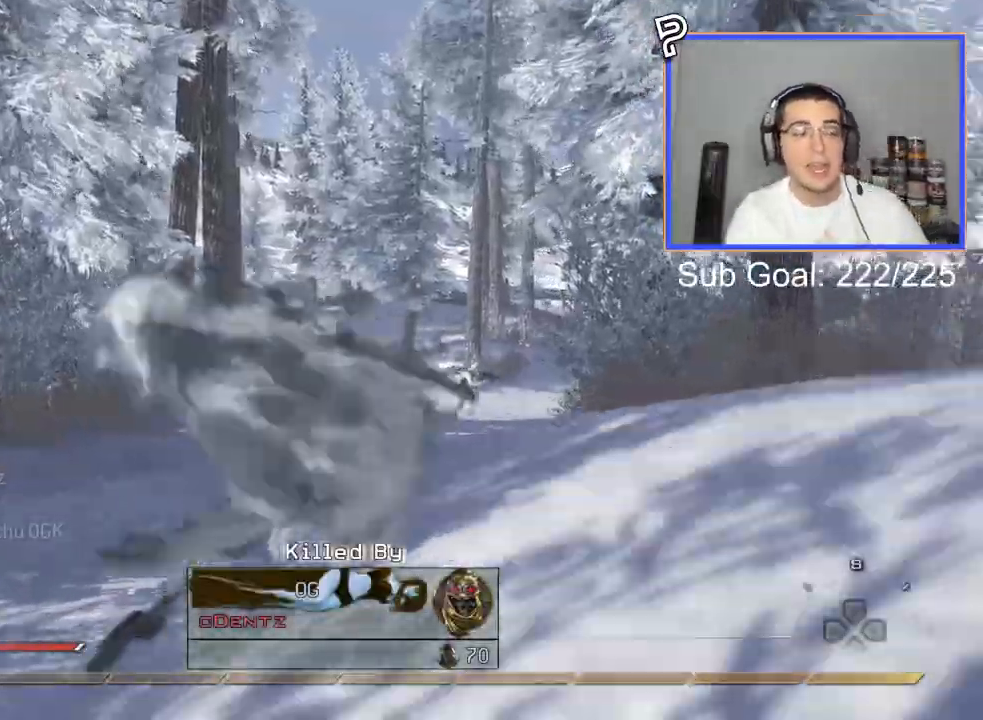
{"buttons": [], "left_stick": "center", "right_stick": "center", "events": [[133, "SQUARE", "down"], [250, "SQUARE", "up"], [350, "SQUARE", "down"], [433, "SQUARE", "up"]]}
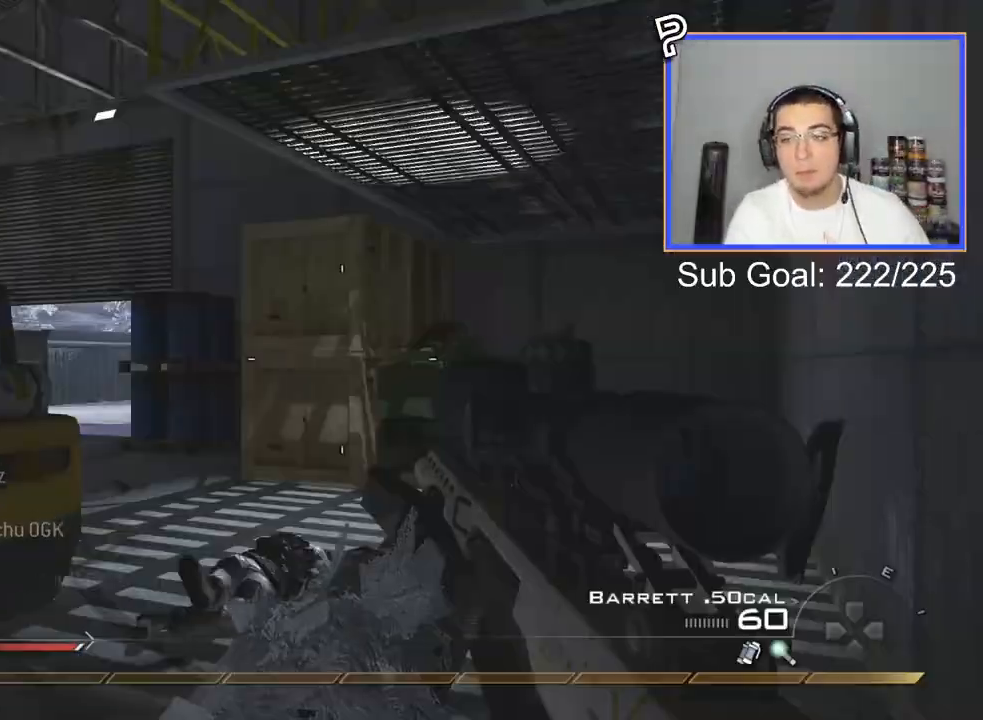
{"buttons": ["L3"], "left_stick": "up", "right_stick": "center", "events": [[34, "SQUARE", "down"], [134, "SQUARE", "up"], [384, "L3", "down"], [384, "left_stick", "up"]]}
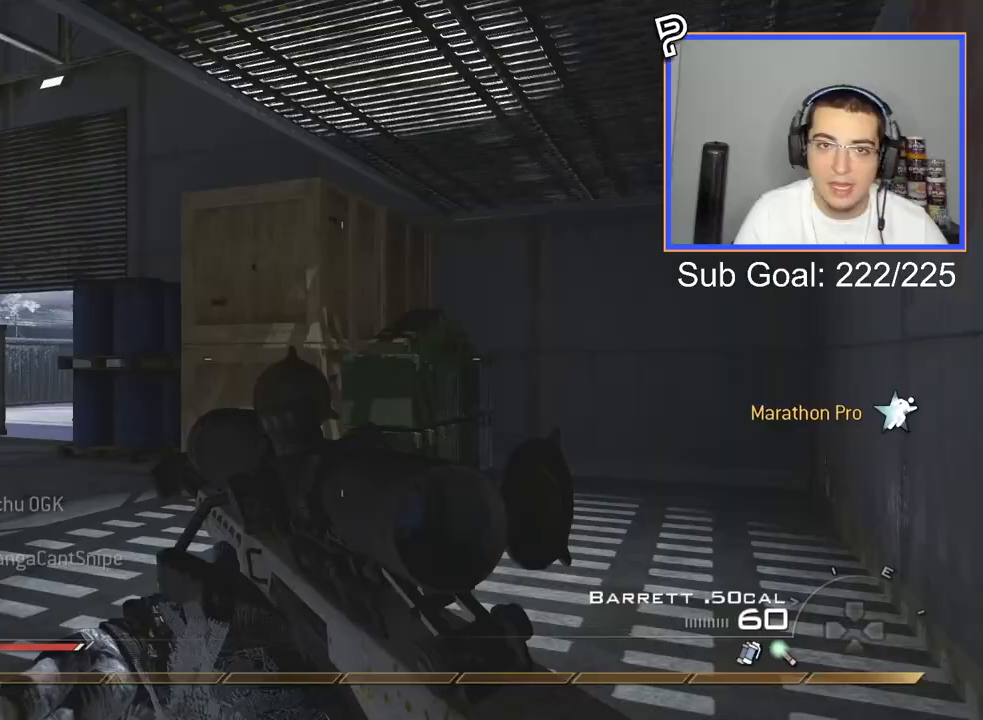
{"buttons": [], "left_stick": "up", "right_stick": "center", "events": [[33, "L3", "up"], [67, "right_stick", "left"], [284, "right_stick", "center"]]}
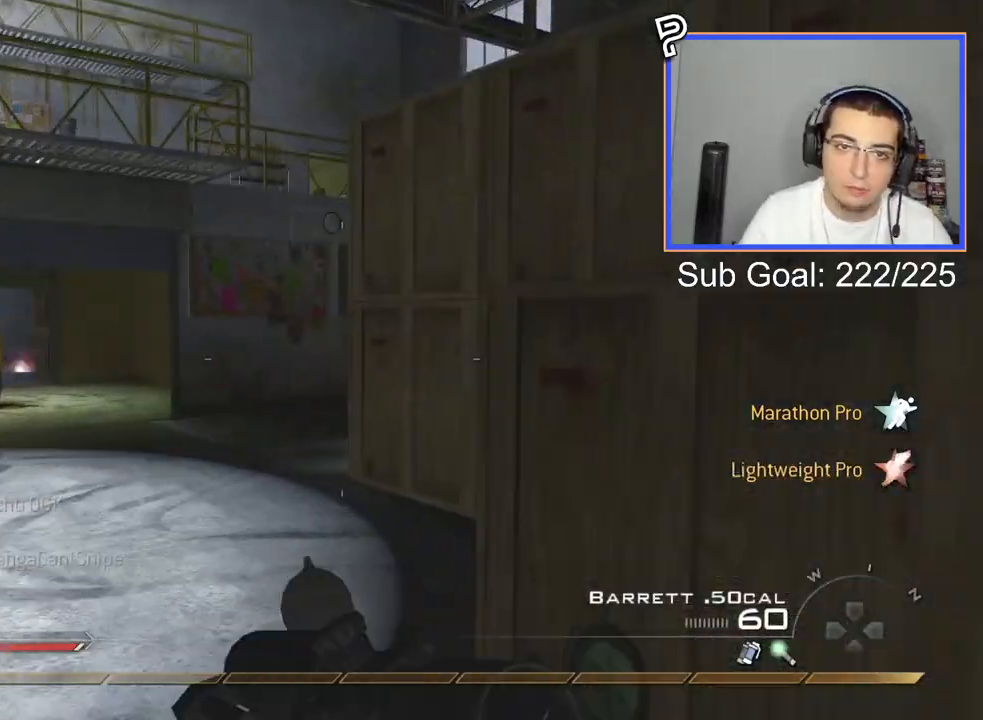
{"buttons": [], "left_stick": "up-left", "right_stick": "up", "events": [[100, "right_stick", "left"], [216, "left_stick", "down-left"], [417, "left_stick", "up-left"], [500, "right_stick", "up"]]}
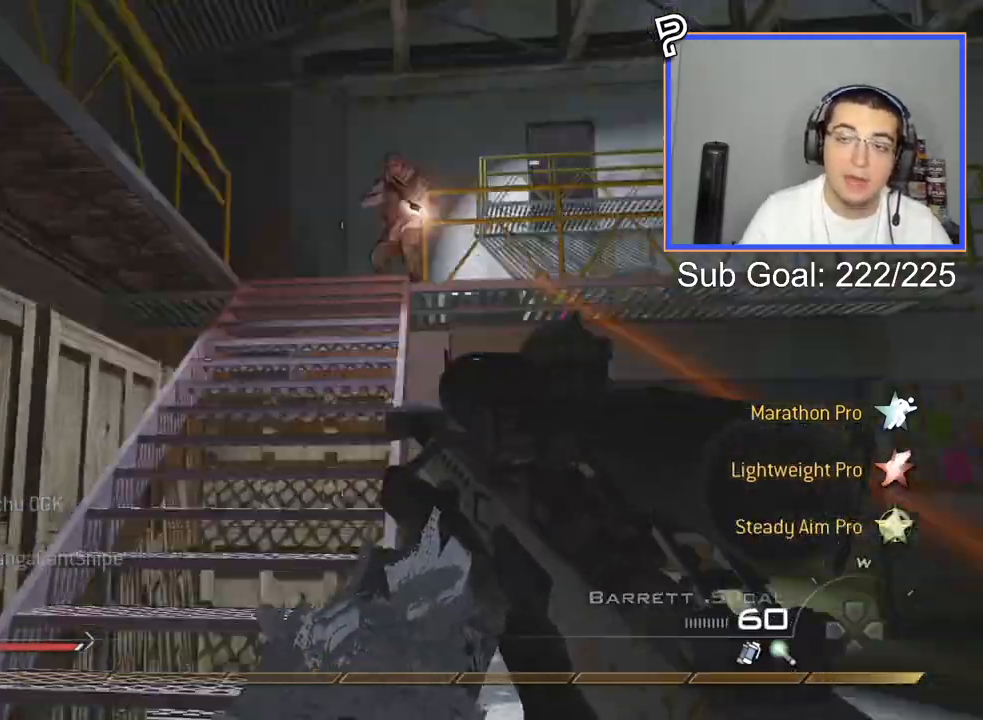
{"buttons": ["CIRCLE", "R2"], "left_stick": "up-right", "right_stick": "center", "events": [[17, "left_stick", "up"], [67, "L2", "down"], [83, "right_stick", "center"], [133, "left_stick", "center"], [250, "L3", "down"], [334, "right_stick", "up-left"], [400, "L3", "up"], [400, "R2", "down"], [417, "right_stick", "center"], [434, "L2", "up"], [467, "left_stick", "up-right"], [501, "CIRCLE", "down"]]}
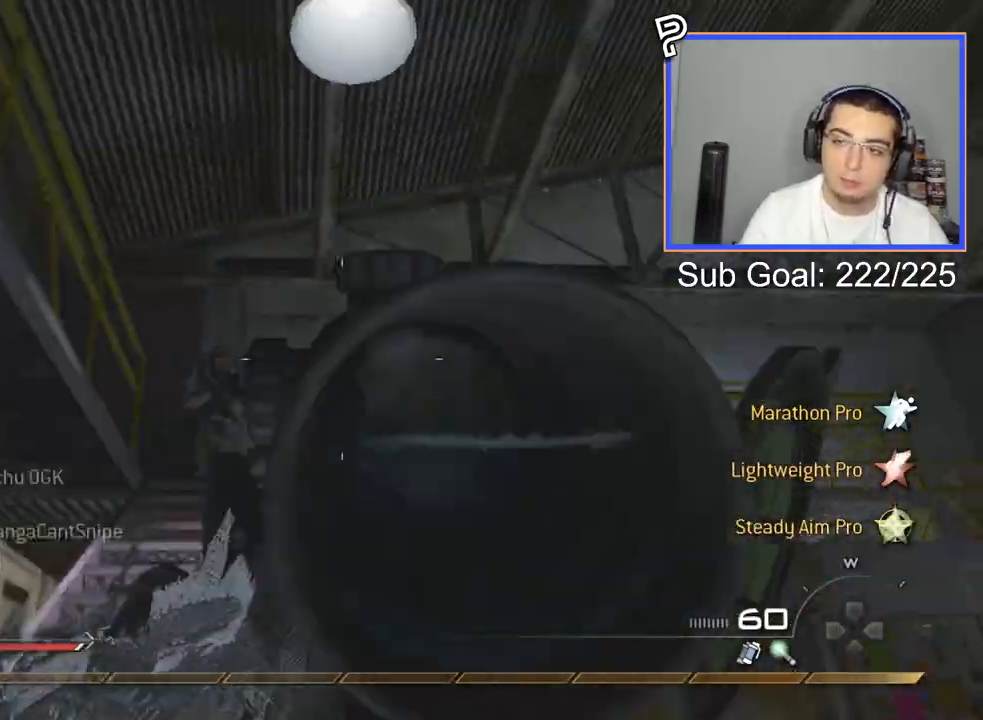
{"buttons": ["L2", "L3"], "left_stick": "down", "right_stick": "center", "events": [[100, "left_stick", "up-left"], [116, "R2", "up"], [133, "CIRCLE", "up"], [166, "CROSS", "down"], [300, "CROSS", "up"], [300, "L2", "down"], [300, "left_stick", "center"], [467, "L3", "down"], [467, "left_stick", "down"]]}
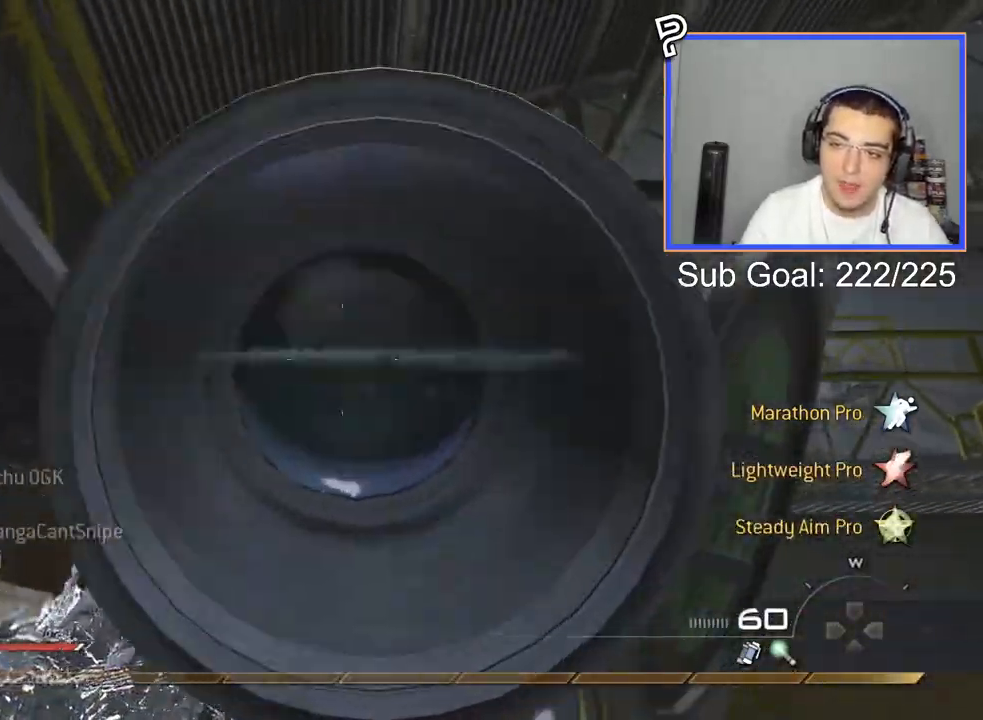
{"buttons": [], "left_stick": "up", "right_stick": "center", "events": [[100, "R2", "down"], [117, "left_stick", "right"], [133, "L3", "up"], [184, "L2", "up"], [284, "R2", "up"], [300, "left_stick", "up"]]}
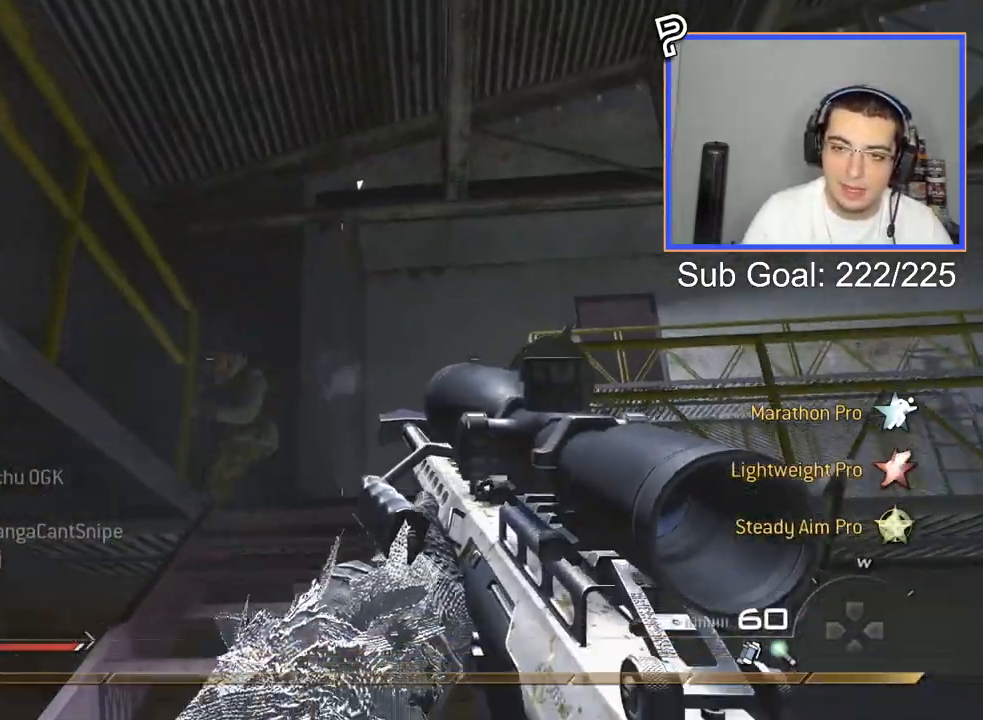
{"buttons": ["R2"], "left_stick": "up-right", "right_stick": "center", "events": [[17, "right_stick", "down"], [51, "L2", "down"], [67, "right_stick", "center"], [151, "L2", "up"], [167, "left_stick", "center"], [418, "left_stick", "up-right"], [451, "R2", "down"]]}
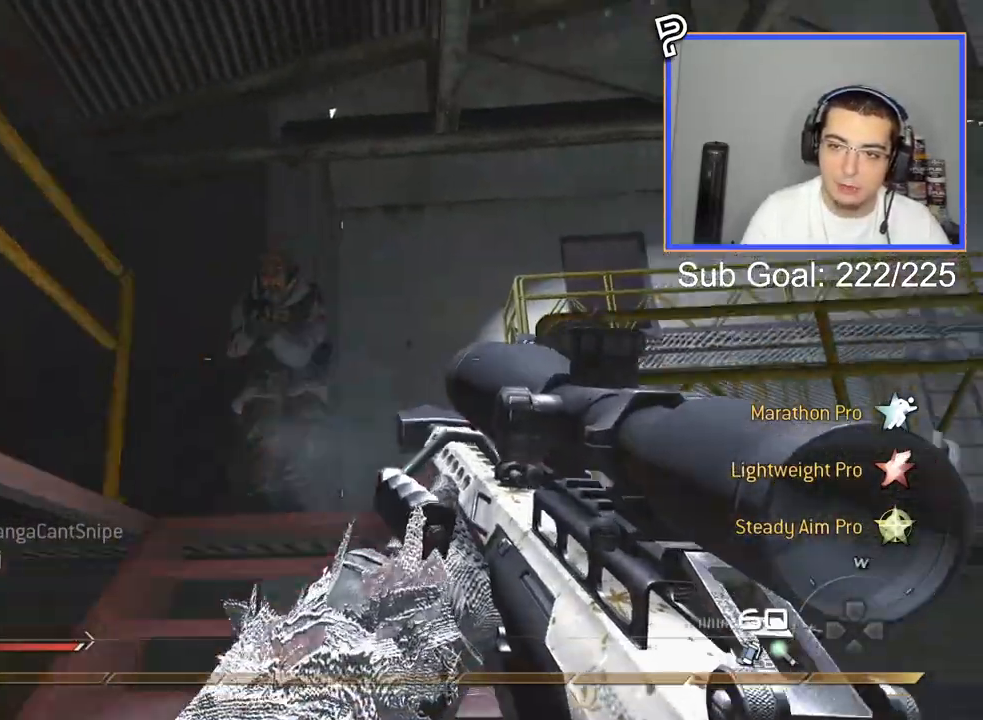
{"buttons": ["L3"], "left_stick": "up", "right_stick": "down-right", "events": [[17, "left_stick", "up"], [117, "R2", "up"], [467, "L3", "down"], [484, "right_stick", "down-right"]]}
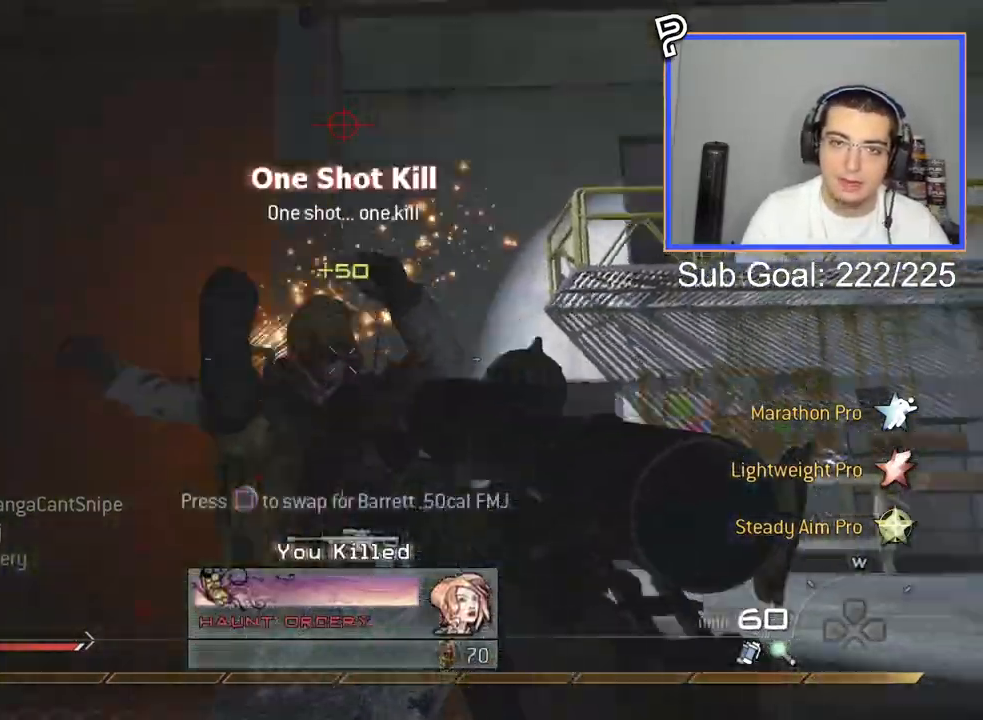
{"buttons": [], "left_stick": "up", "right_stick": "center", "events": [[83, "right_stick", "center"], [200, "L3", "up"]]}
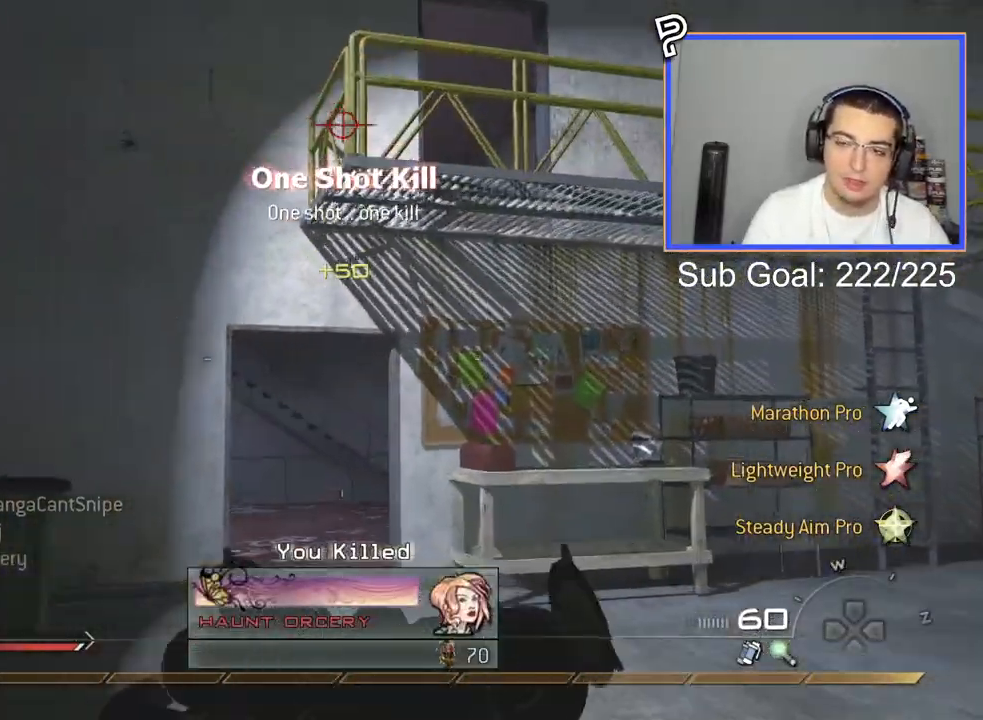
{"buttons": [], "left_stick": "up", "right_stick": "center", "events": [[50, "right_stick", "down"], [117, "right_stick", "center"], [317, "CROSS", "down"], [384, "CIRCLE", "down"], [384, "CROSS", "up"], [434, "CIRCLE", "up"]]}
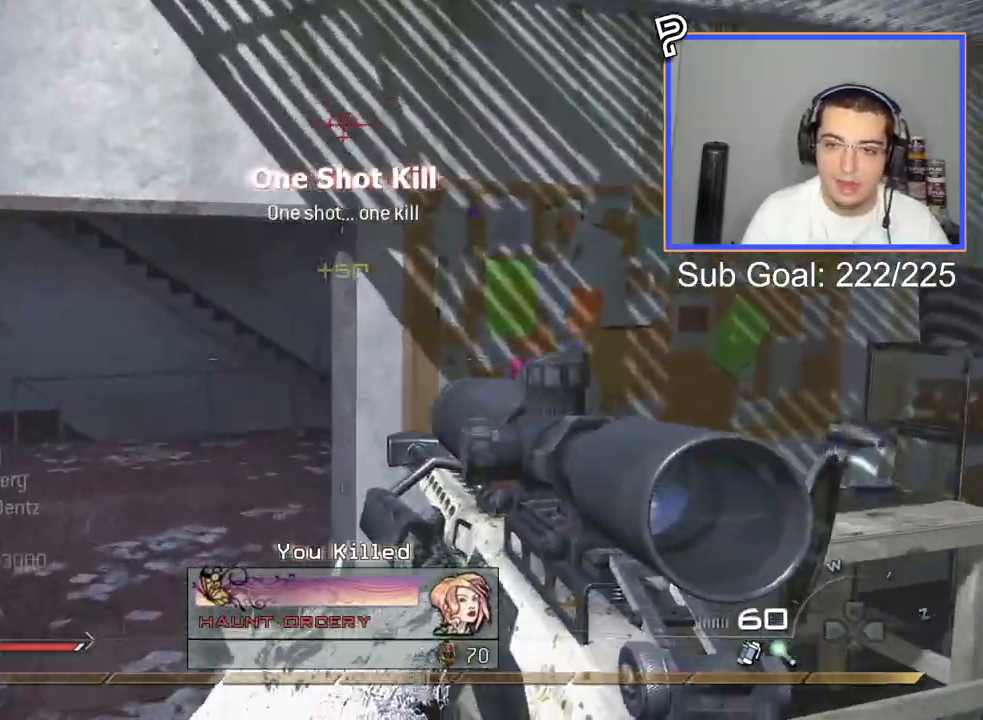
{"buttons": [], "left_stick": "up", "right_stick": "center", "events": [[134, "right_stick", "left"], [267, "right_stick", "center"], [317, "L3", "down"], [501, "L3", "up"]]}
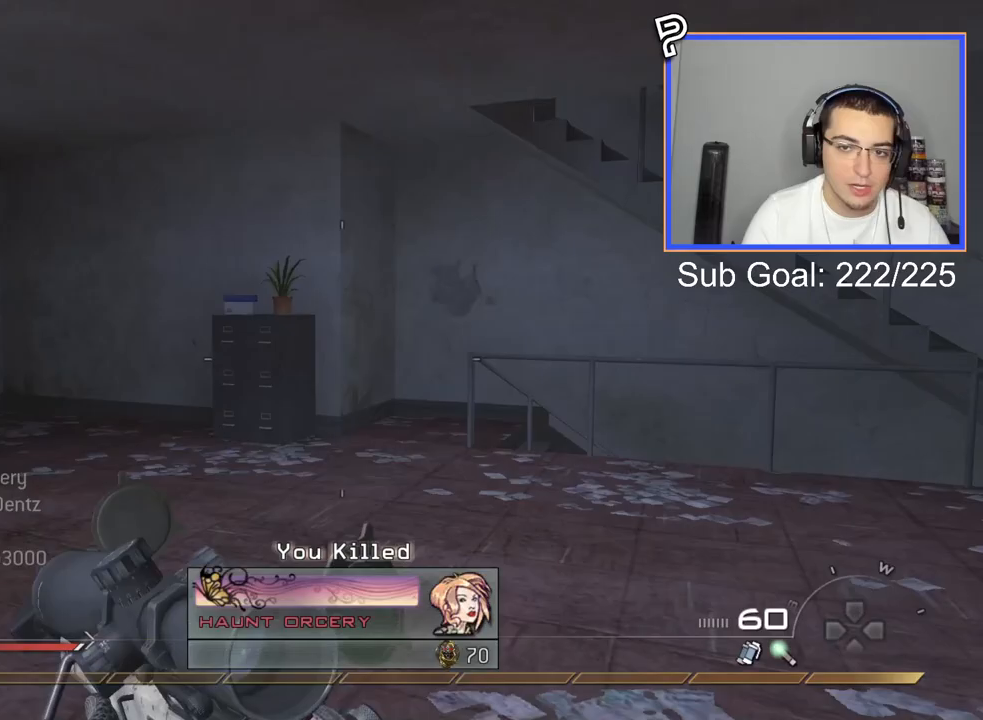
{"buttons": [], "left_stick": "up", "right_stick": "center", "events": [[17, "right_stick", "right"], [184, "right_stick", "center"]]}
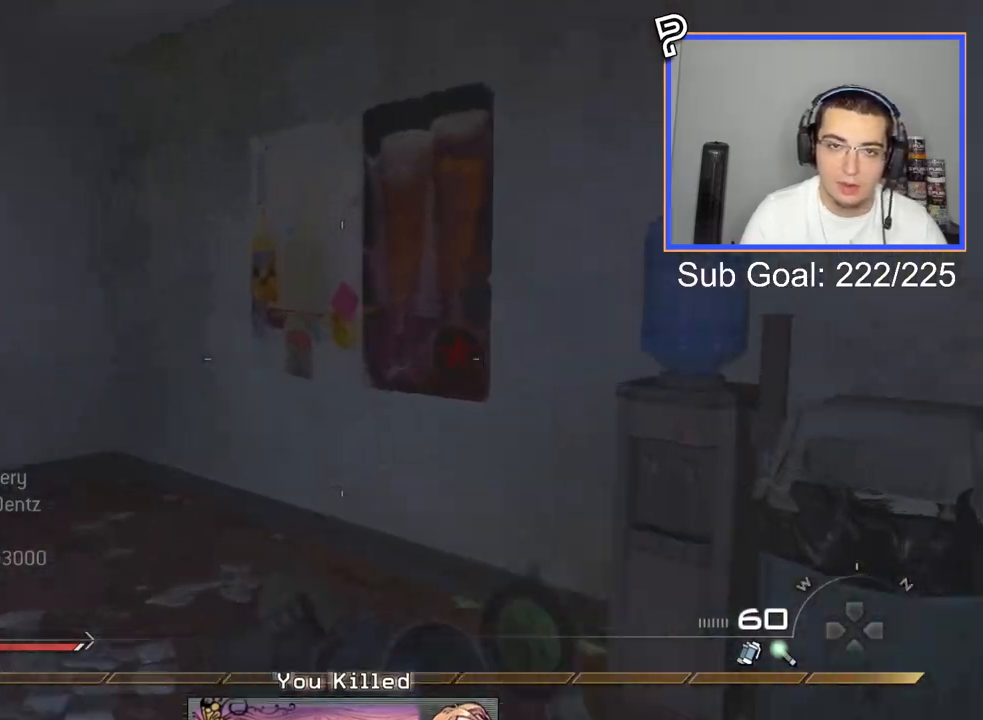
{"buttons": [], "left_stick": "up", "right_stick": "center", "events": [[350, "right_stick", "left"], [400, "right_stick", "center"]]}
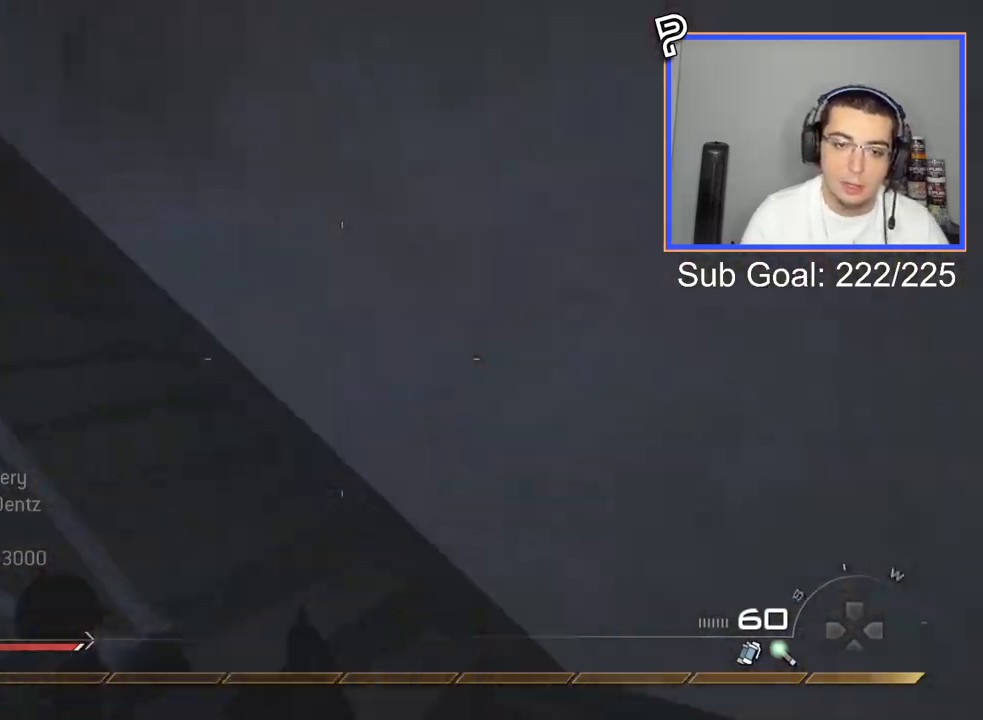
{"buttons": [], "left_stick": "up-left", "right_stick": "center", "events": [[33, "left_stick", "up-right"], [83, "right_stick", "left"], [184, "left_stick", "center"], [200, "right_stick", "center"], [334, "left_stick", "up-left"]]}
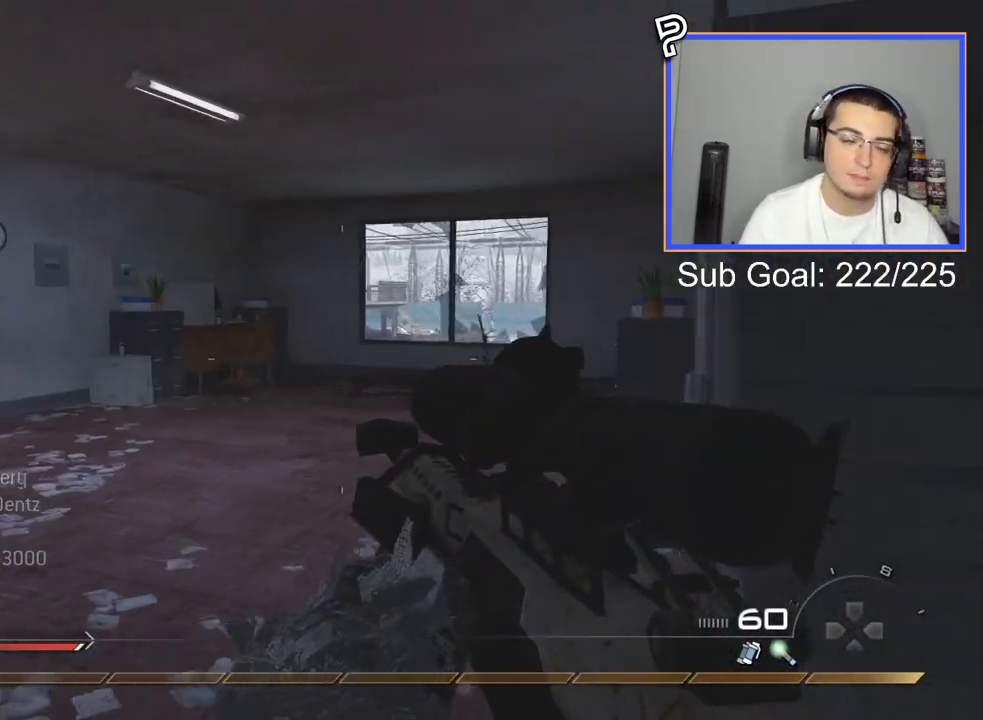
{"buttons": [], "left_stick": "up", "right_stick": "center", "events": [[151, "right_stick", "right"], [217, "left_stick", "up"], [217, "right_stick", "center"], [284, "L3", "down"], [451, "L3", "up"]]}
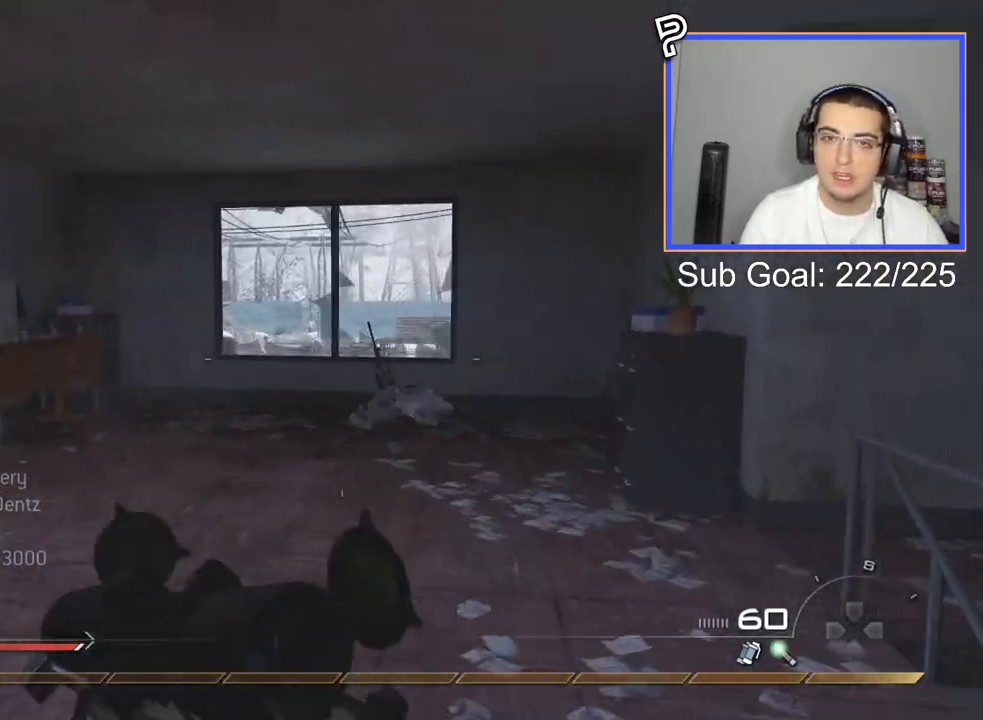
{"buttons": [], "left_stick": "up", "right_stick": "right", "events": [[100, "right_stick", "right"]]}
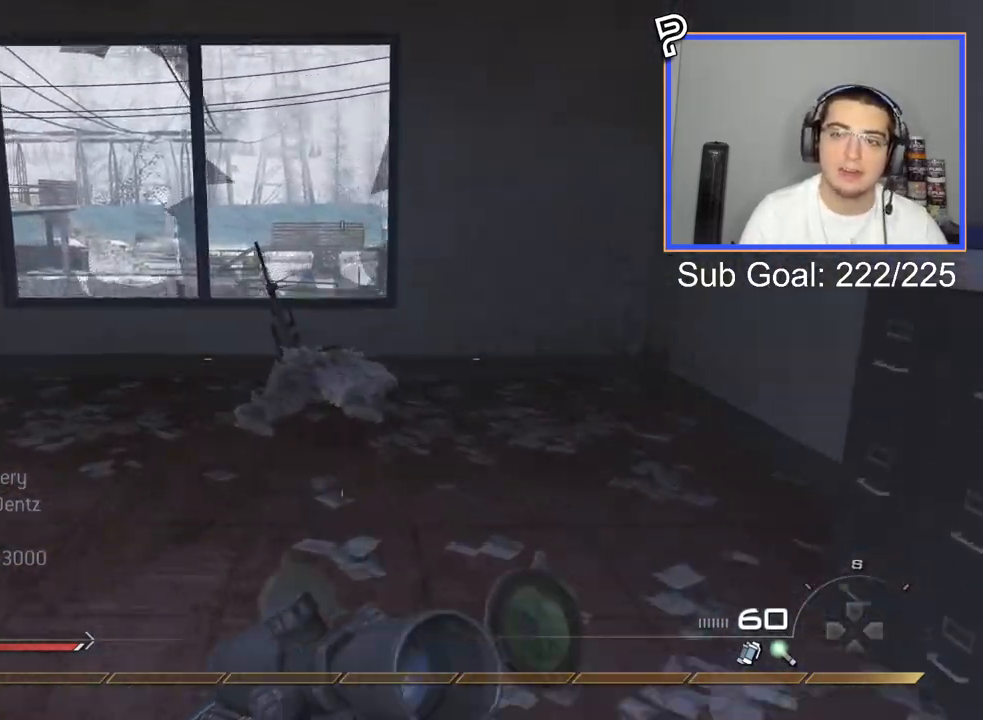
{"buttons": ["CIRCLE"], "left_stick": "up", "right_stick": "center", "events": [[83, "right_stick", "center"], [400, "CROSS", "down"], [467, "CIRCLE", "down"], [483, "CROSS", "up"]]}
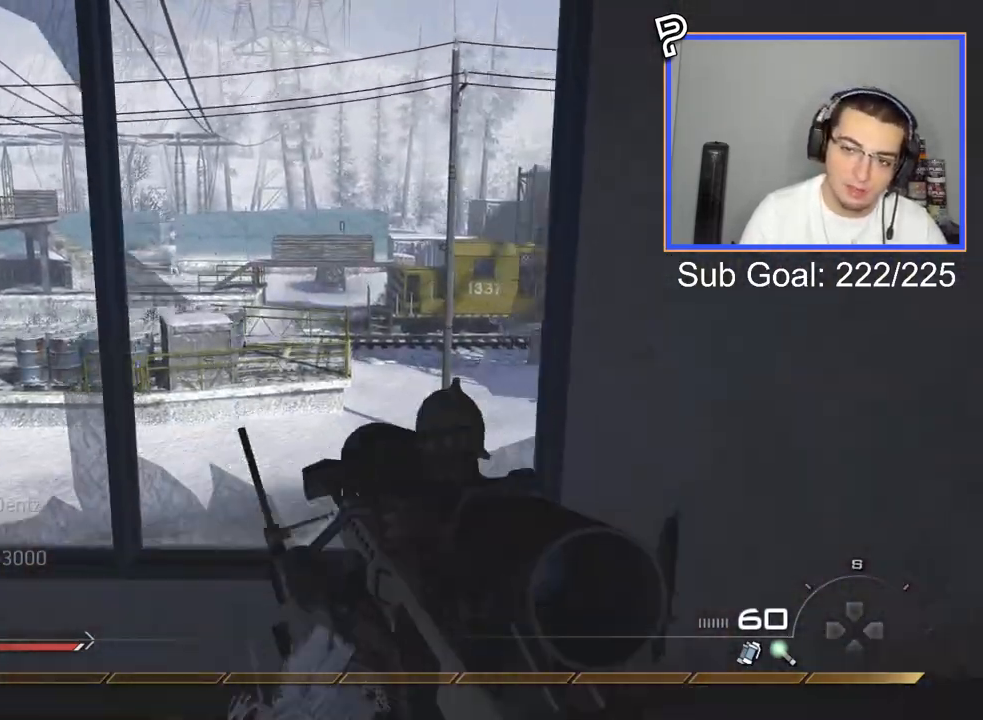
{"buttons": ["CROSS"], "left_stick": "up-left", "right_stick": "right", "events": [[17, "CIRCLE", "up"], [250, "L3", "down"], [334, "right_stick", "right"], [417, "CROSS", "down"], [434, "left_stick", "up-left"], [484, "L3", "up"]]}
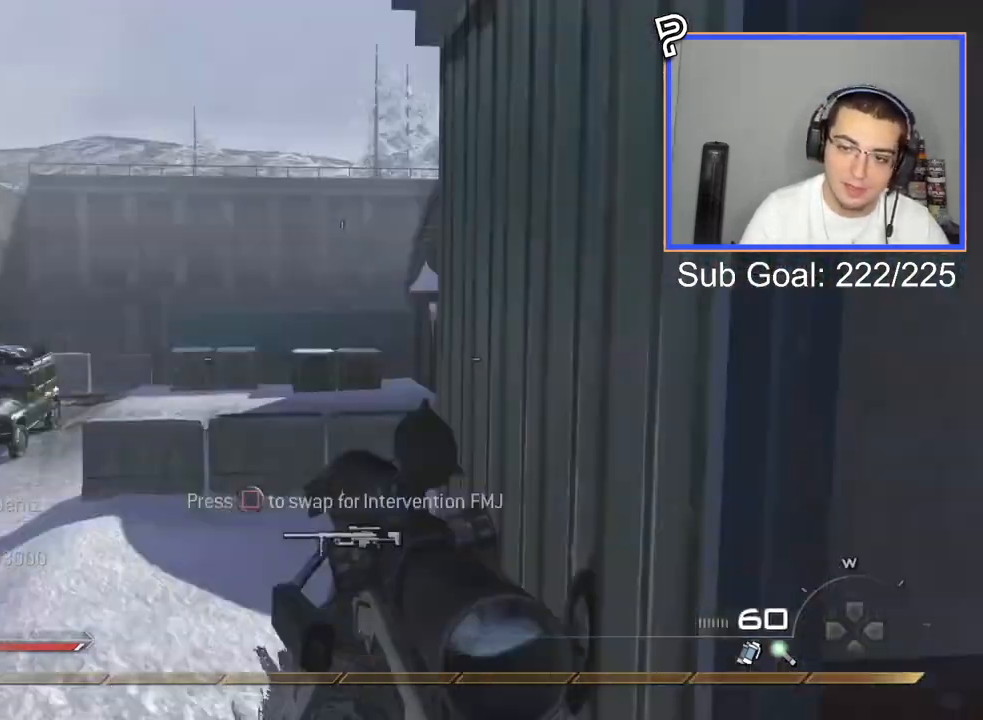
{"buttons": [], "left_stick": "down", "right_stick": "up-left", "events": [[67, "CROSS", "up"], [84, "left_stick", "down-left"], [117, "right_stick", "center"], [201, "right_stick", "up-right"], [234, "left_stick", "down"], [251, "right_stick", "center"], [468, "right_stick", "up-left"]]}
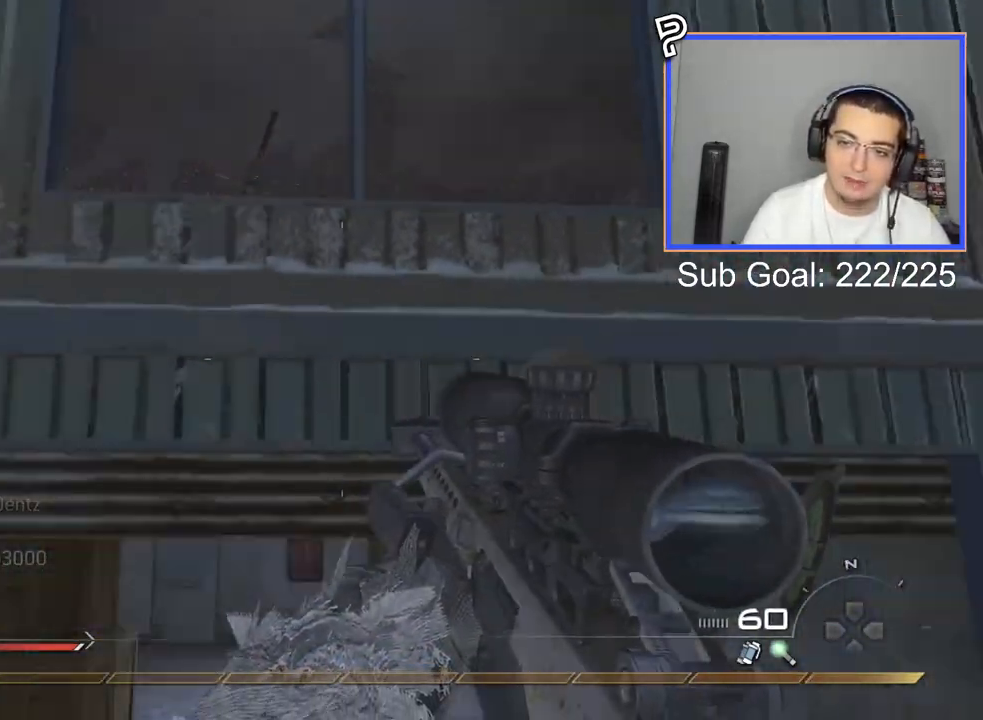
{"buttons": [], "left_stick": "down", "right_stick": "center", "events": [[33, "right_stick", "center"]]}
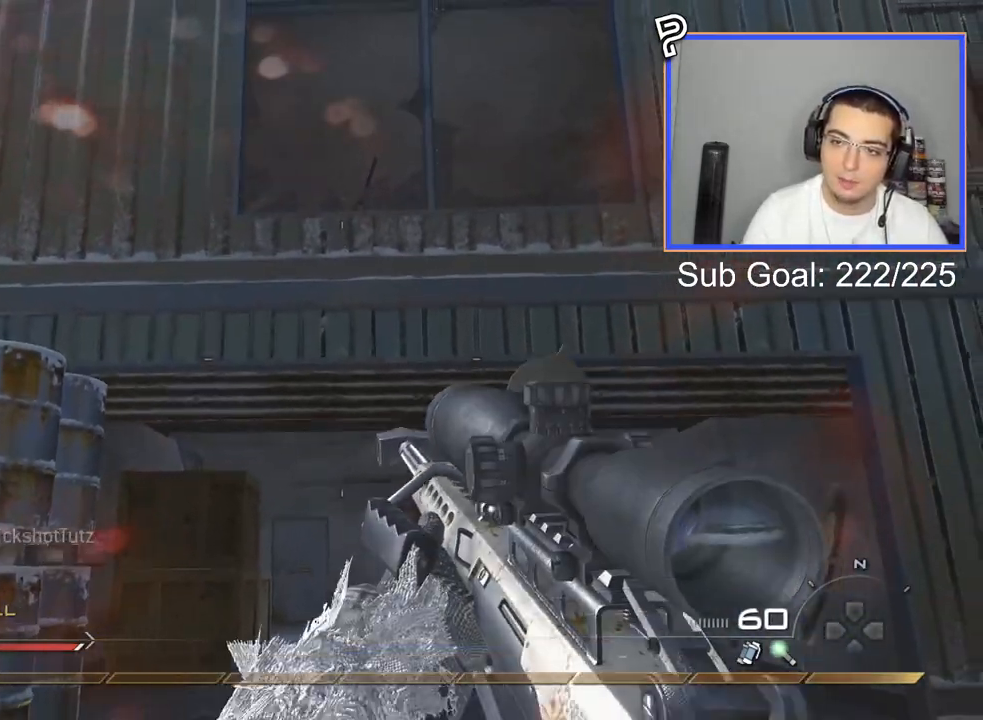
{"buttons": ["L2", "L3"], "left_stick": "center", "right_stick": "left", "events": [[50, "right_stick", "up"], [100, "right_stick", "center"], [216, "L2", "down"], [233, "left_stick", "center"], [400, "L3", "down"], [467, "right_stick", "left"]]}